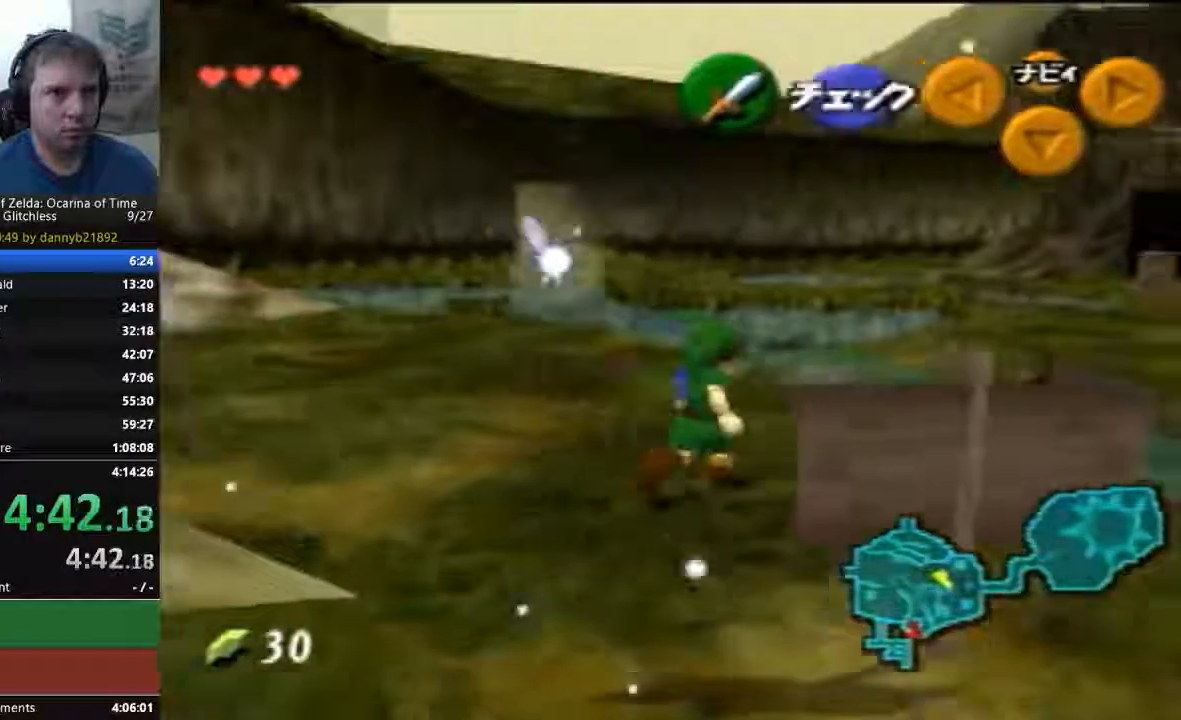
Gameplay with a controller (Nintendo layout); each line is a JSON object with the inputs held at the frame after it (dt_ms = milliseconds from this image to that frame). "events" lists button and stick changes between this image and that frame as [ms after this image, input, new state], when the widget could be followed in between. Not read: L3 R3 Z.
{"dt_ms": 500, "buttons": [], "left_stick": "up-right", "events": []}
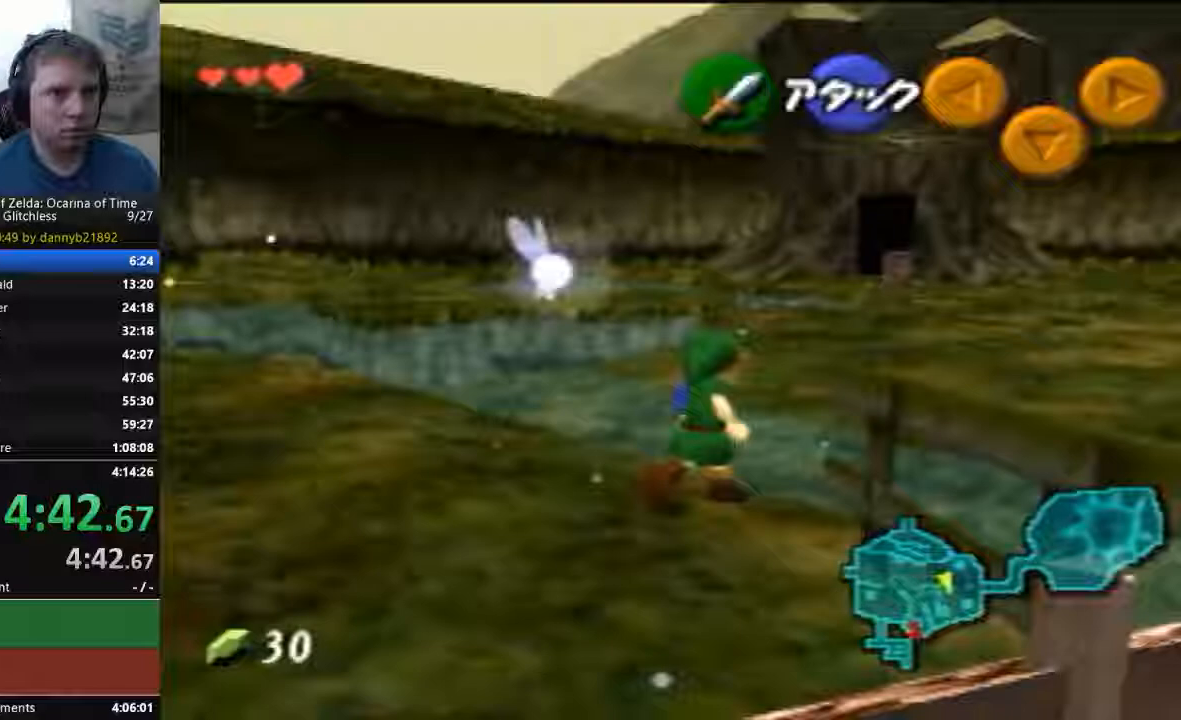
{"dt_ms": 500, "buttons": [], "left_stick": "up-right", "events": [[133, "A", "down"], [300, "A", "up"]]}
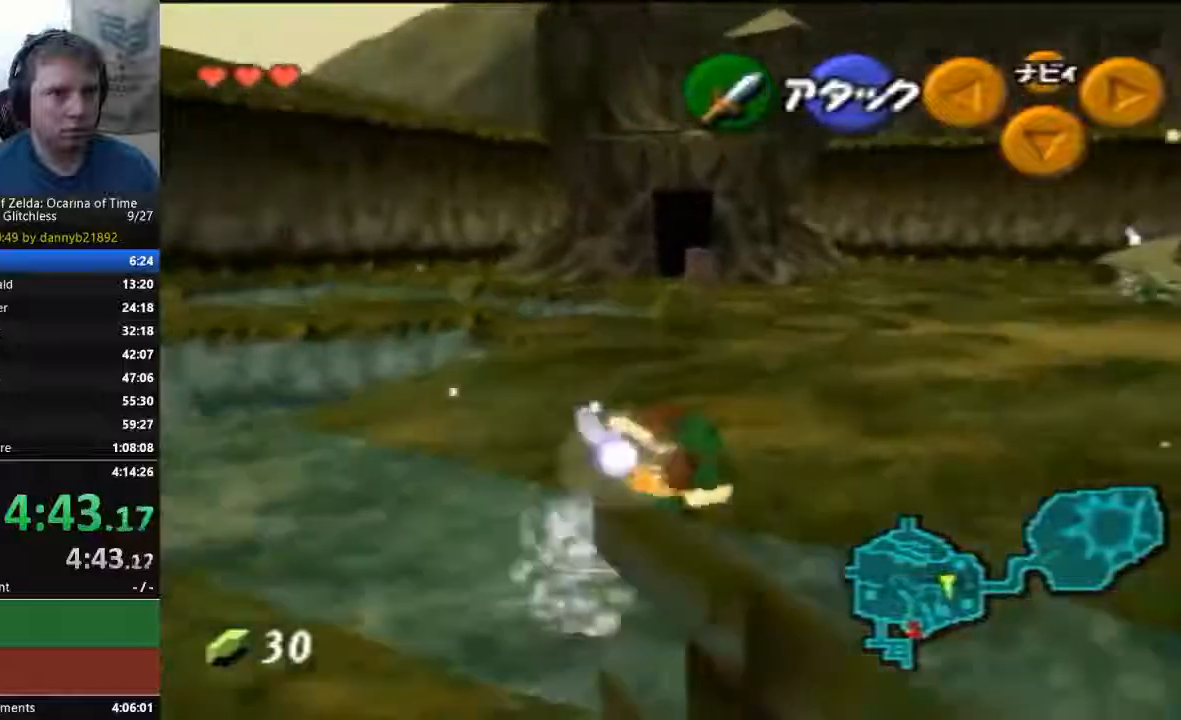
{"dt_ms": 500, "buttons": ["A"], "left_stick": "up", "events": [[67, "left_stick", "up"], [433, "A", "down"]]}
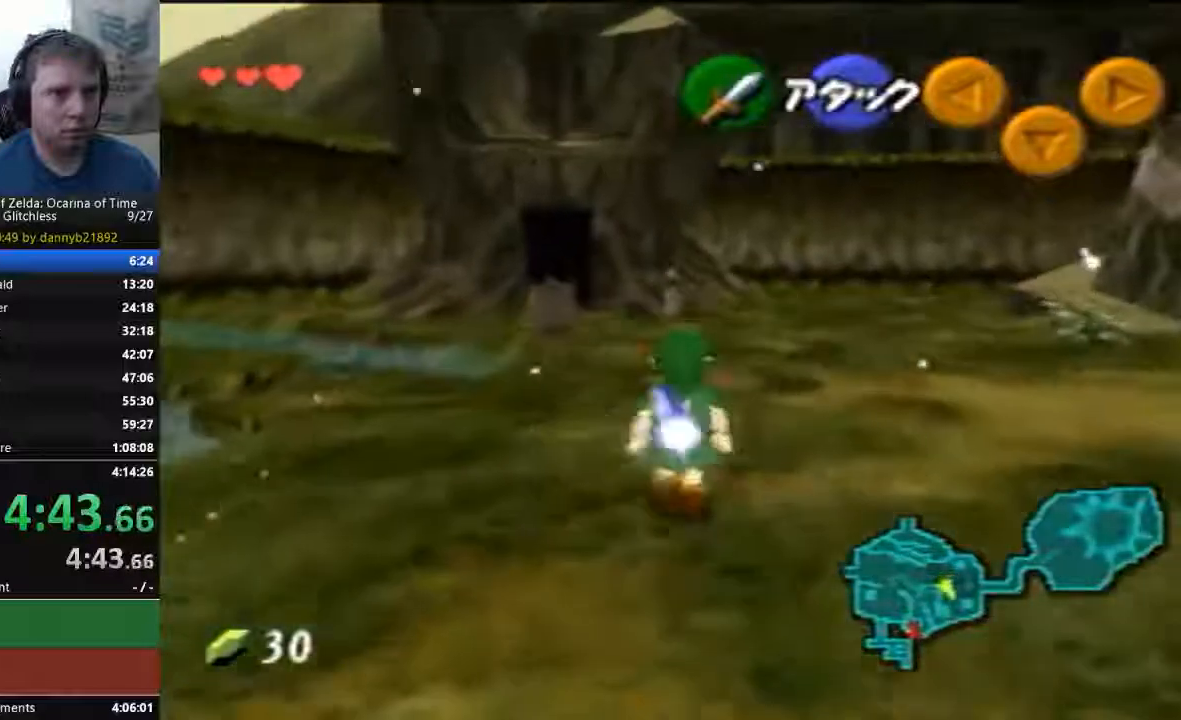
{"dt_ms": 500, "buttons": [], "left_stick": "up-left", "events": [[133, "A", "up"], [500, "left_stick", "up-left"]]}
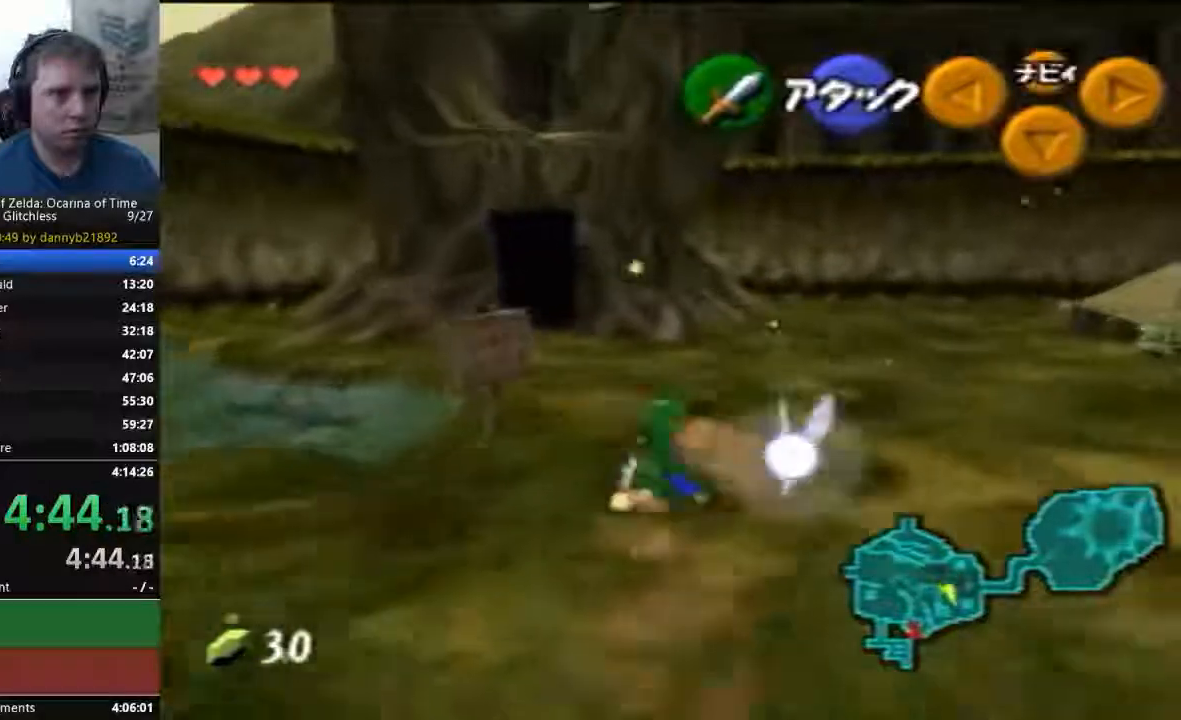
{"dt_ms": 1000, "buttons": [], "left_stick": "up-left"}
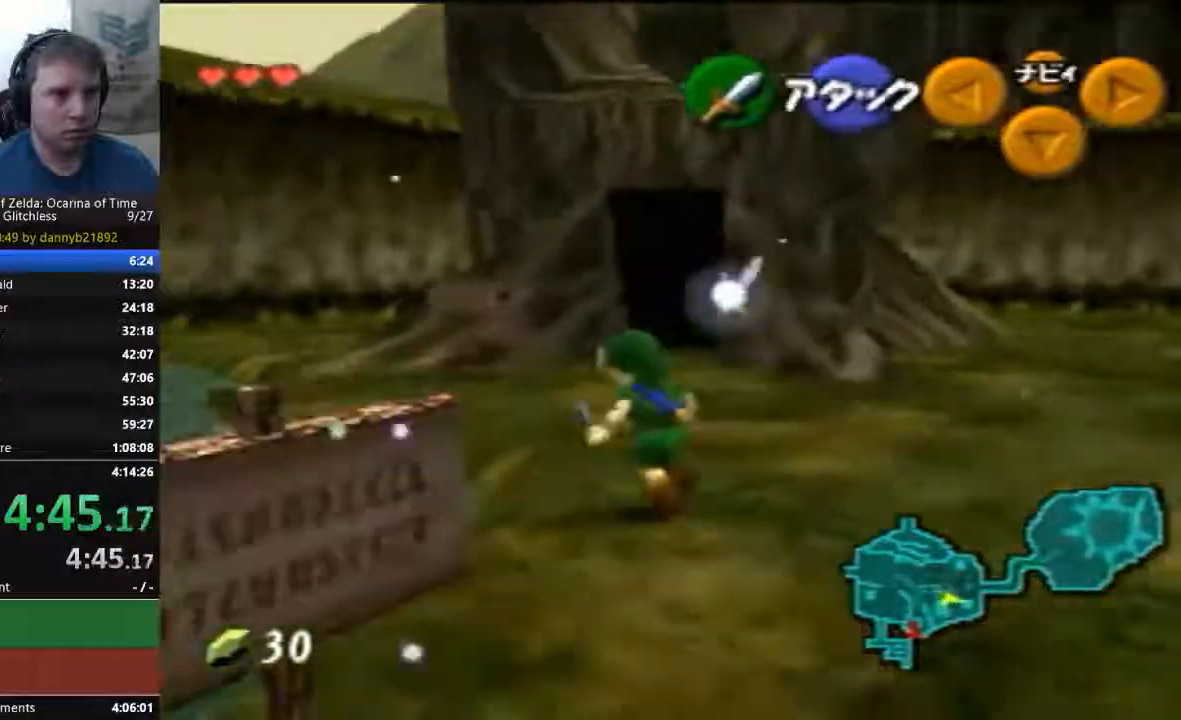
{"dt_ms": 500, "buttons": [], "left_stick": "up", "events": [[133, "left_stick", "up"]]}
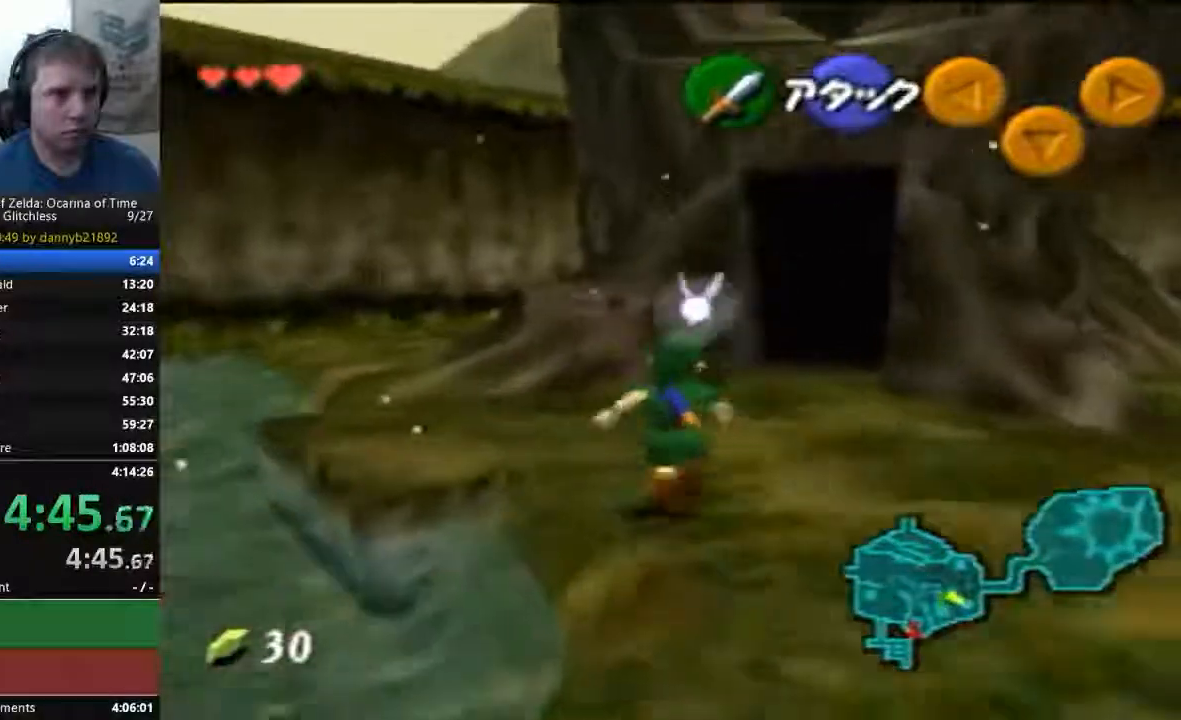
{"dt_ms": 500, "buttons": [], "left_stick": "left", "events": [[67, "left_stick", "up-left"], [200, "left_stick", "left"]]}
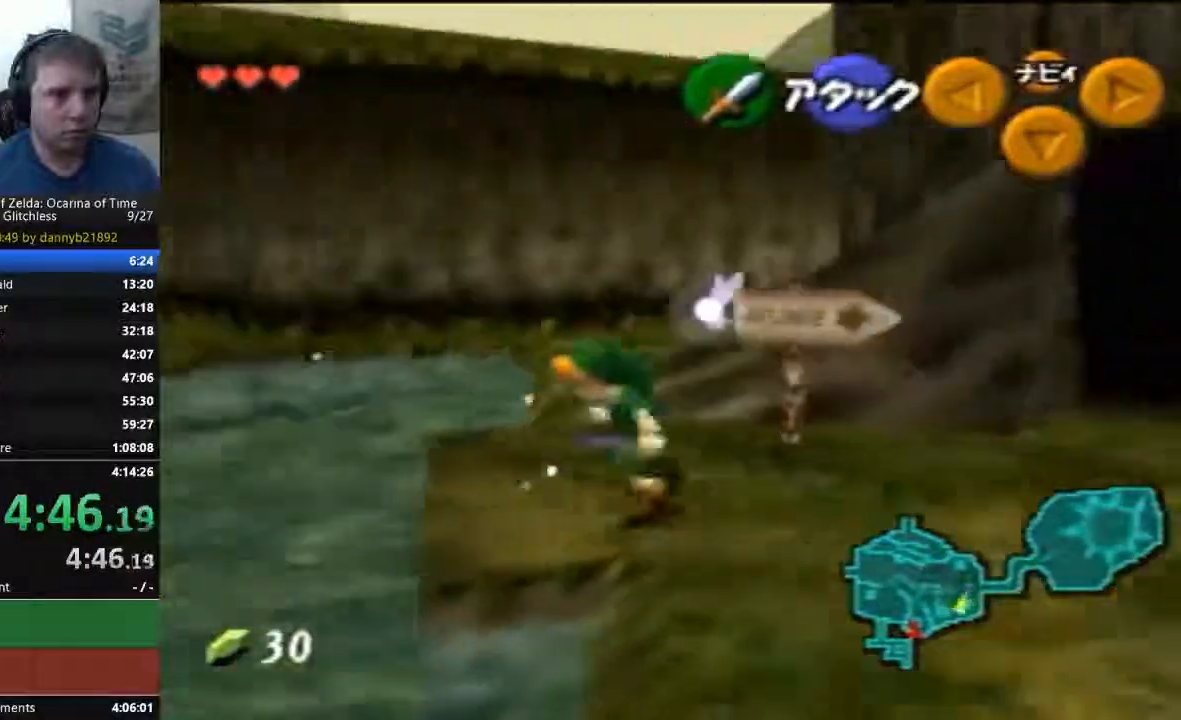
{"dt_ms": 500, "buttons": [], "left_stick": "up-left", "events": [[467, "left_stick", "up-left"]]}
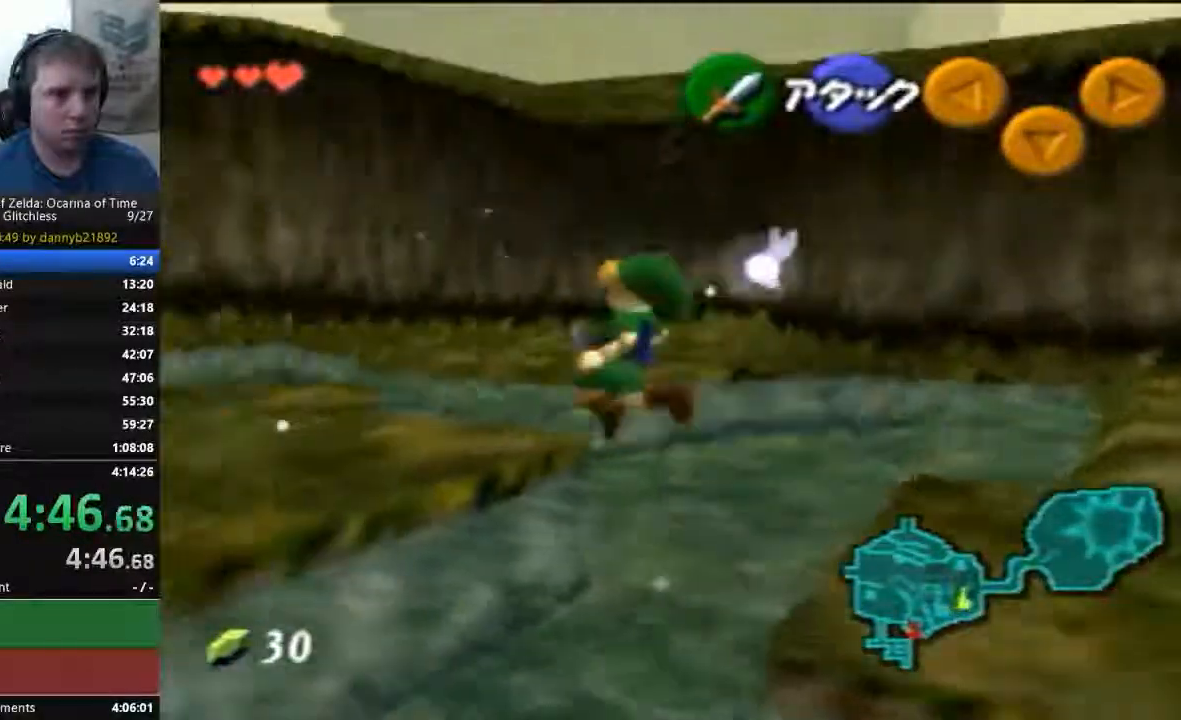
{"dt_ms": 500, "buttons": [], "left_stick": "up", "events": [[267, "C_LEFT", "down"], [433, "left_stick", "up"], [500, "C_LEFT", "up"]]}
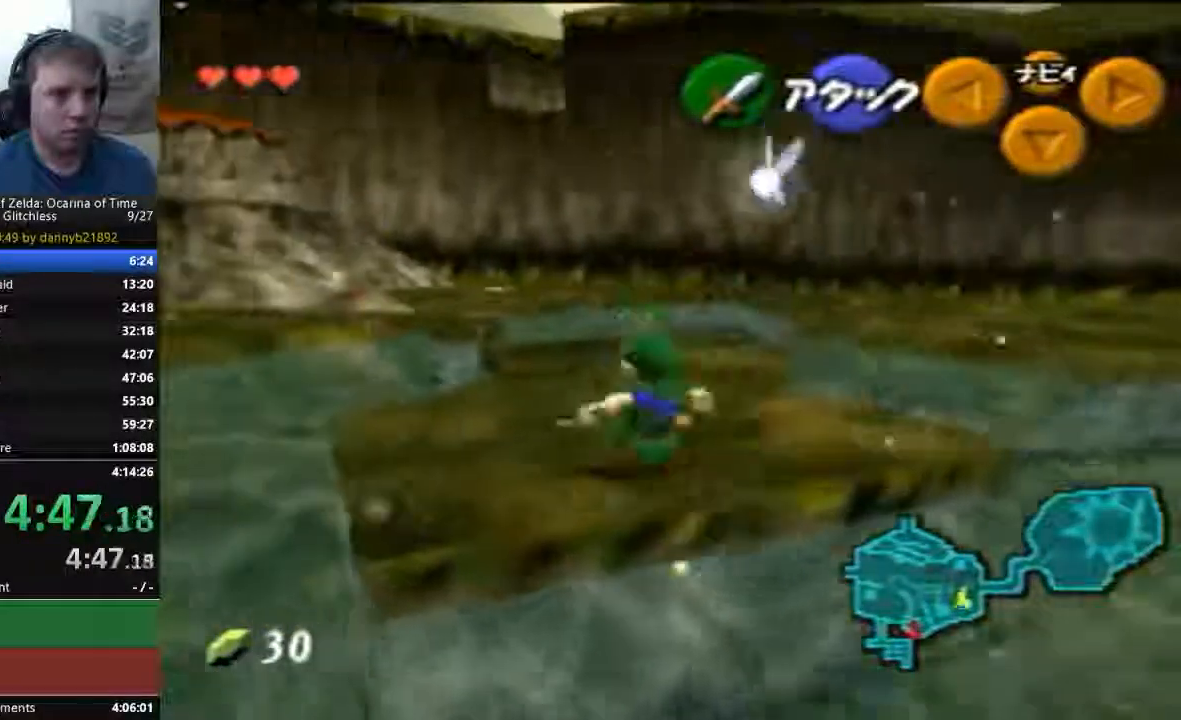
{"dt_ms": 500, "buttons": [], "left_stick": "up", "events": []}
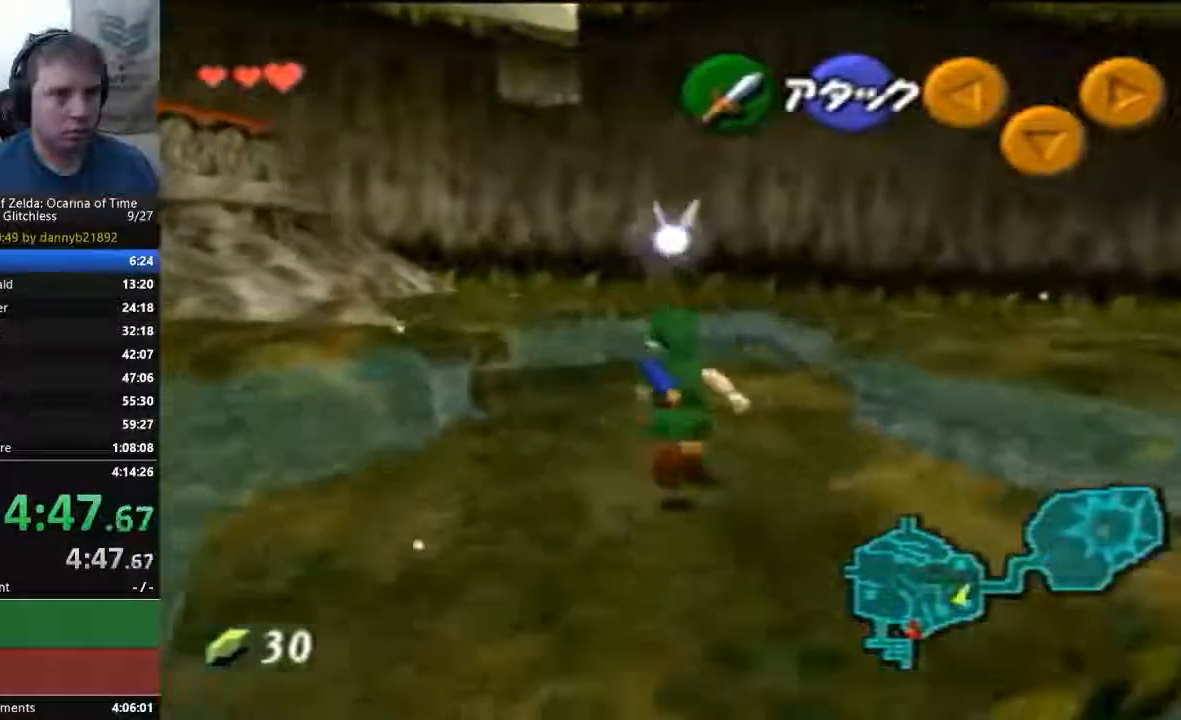
{"dt_ms": 500, "buttons": ["C_LEFT"], "left_stick": "up", "events": [[333, "C_LEFT", "down"]]}
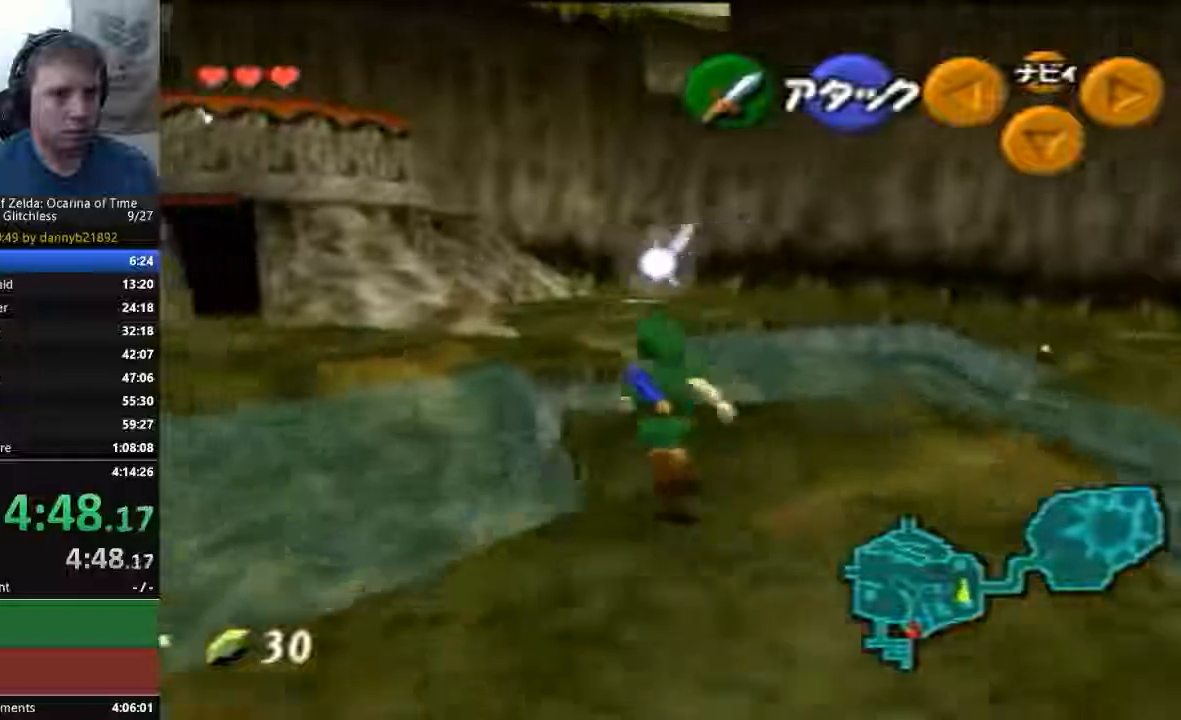
{"dt_ms": 500, "buttons": [], "left_stick": "up", "events": [[367, "C_LEFT", "up"]]}
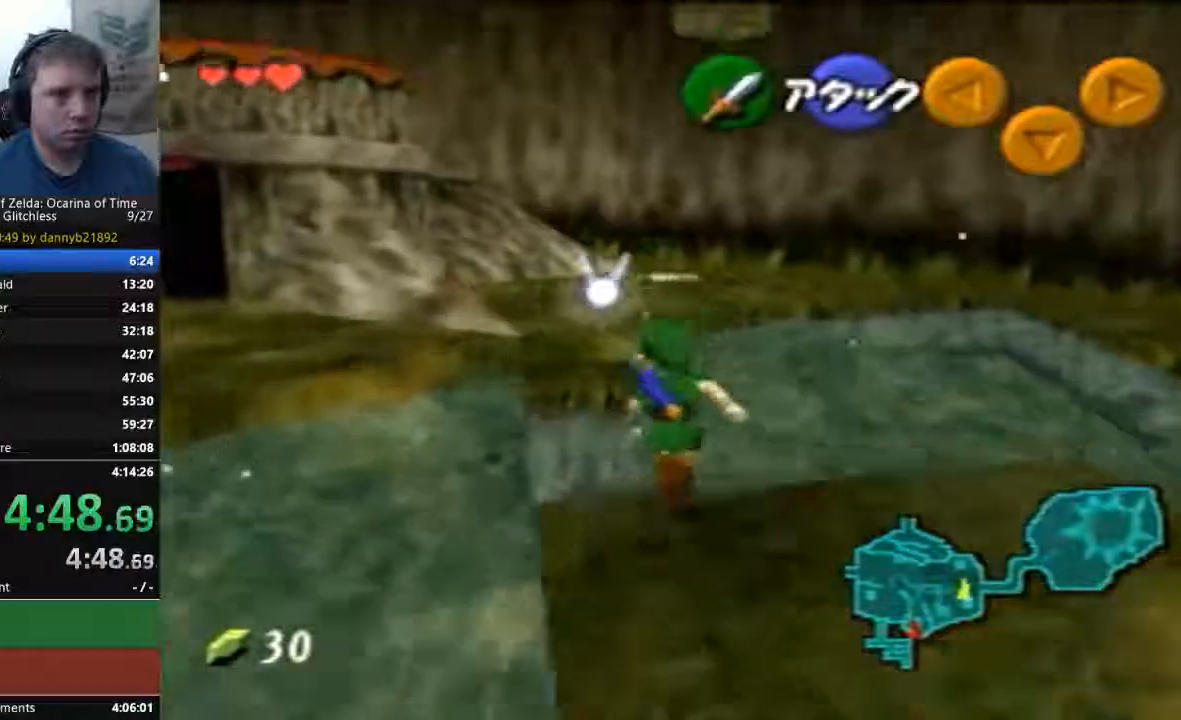
{"dt_ms": 500, "buttons": [], "left_stick": "up-left", "events": [[200, "left_stick", "up-left"]]}
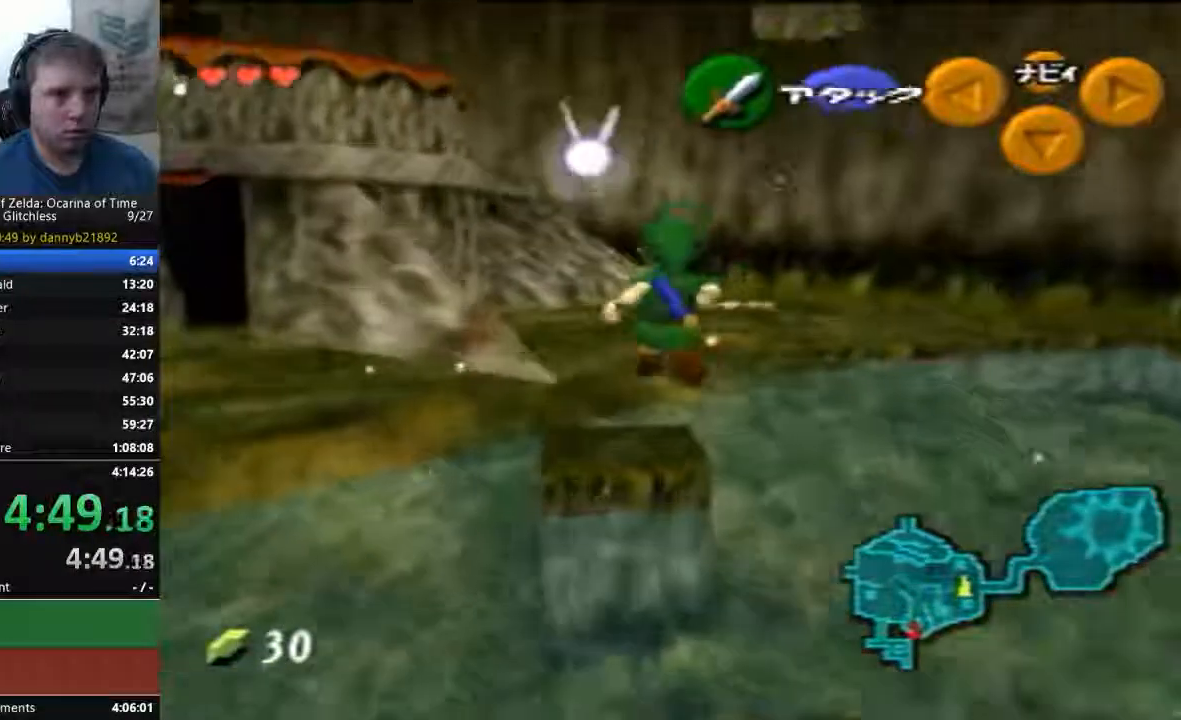
{"dt_ms": 500, "buttons": [], "left_stick": "up-left", "events": []}
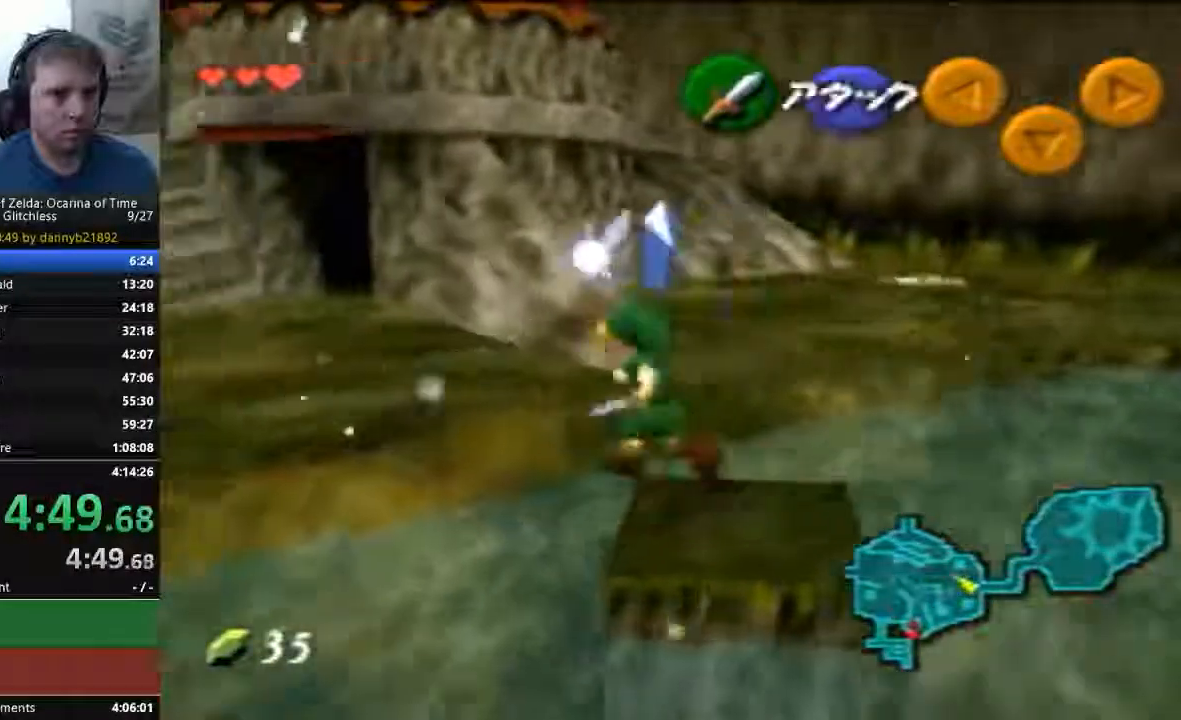
{"dt_ms": 500, "buttons": [], "left_stick": "up-left", "events": []}
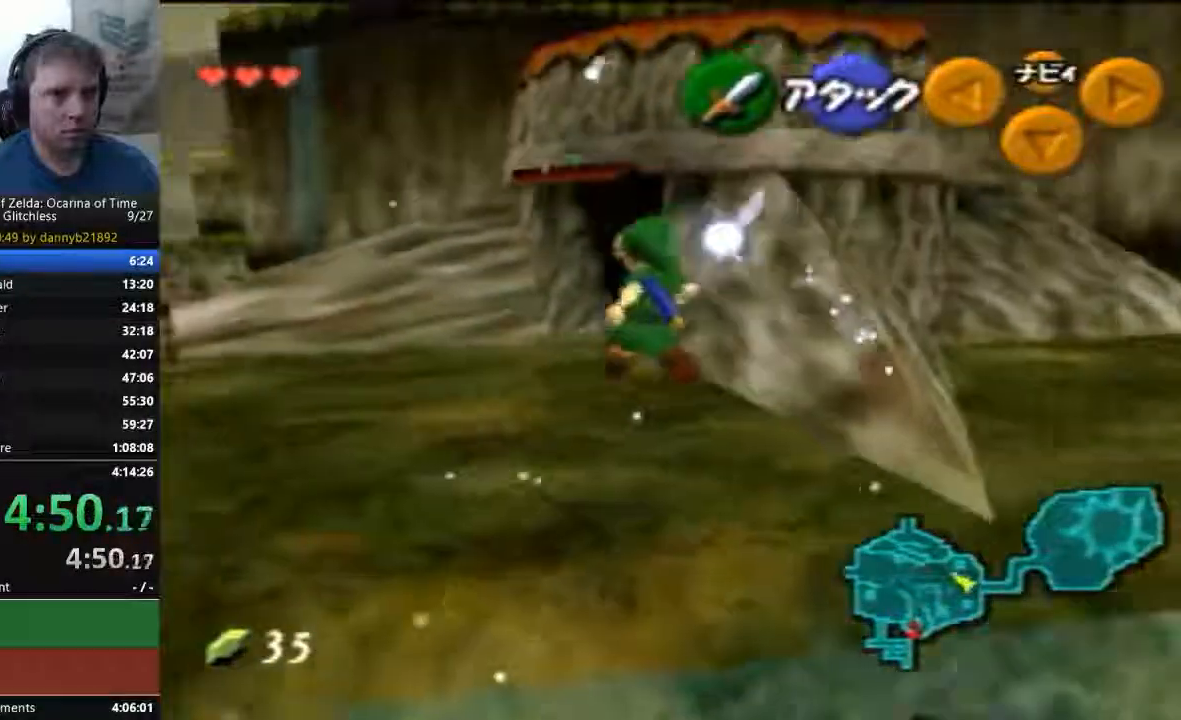
{"dt_ms": 500, "buttons": ["A"], "left_stick": "up", "events": [[167, "left_stick", "up"], [400, "A", "down"]]}
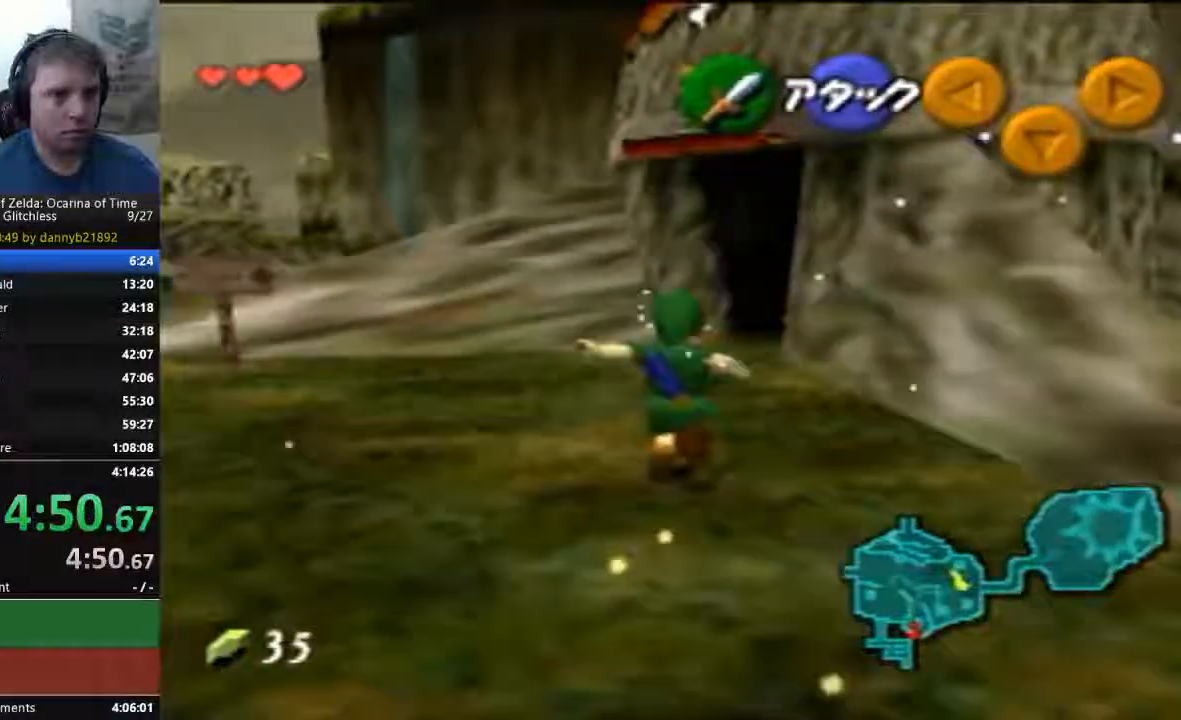
{"dt_ms": 500, "buttons": ["A"], "left_stick": "up", "events": []}
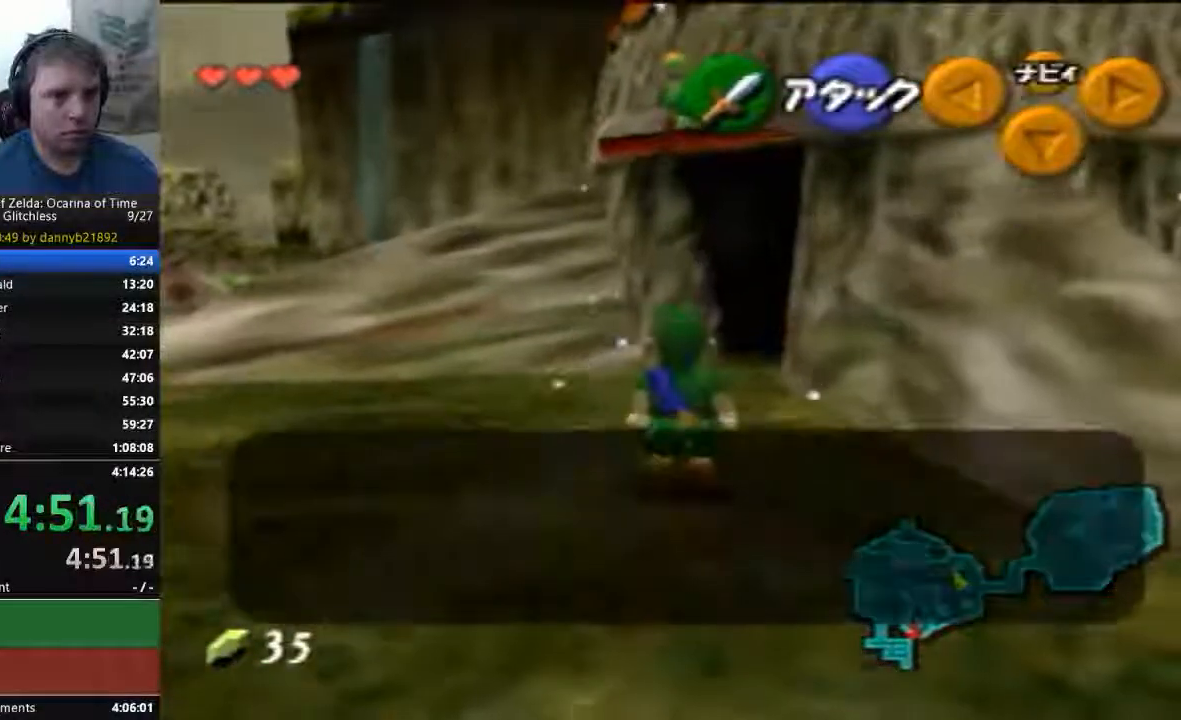
{"dt_ms": 500, "buttons": ["START"], "left_stick": "center", "events": [[33, "A", "up"], [200, "B", "down"], [233, "START", "down"], [233, "left_stick", "center"], [267, "B", "up"], [400, "B", "down"], [433, "B", "up"]]}
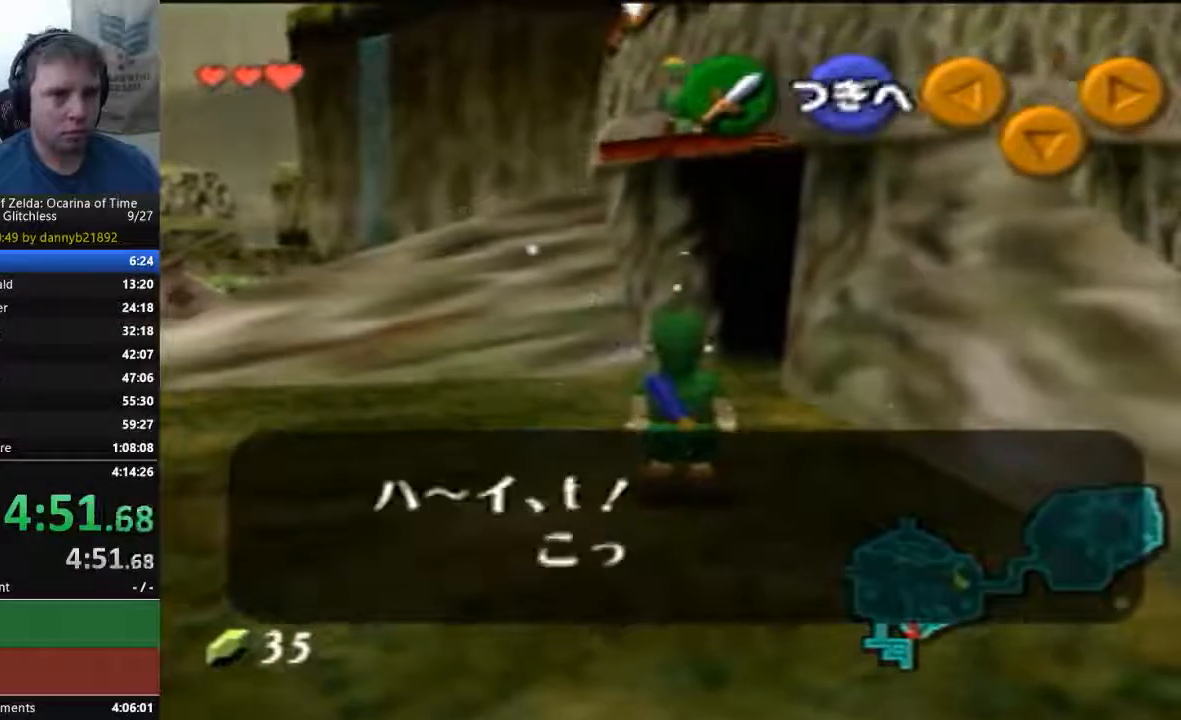
{"dt_ms": 500, "buttons": ["B"], "left_stick": "up", "events": [[33, "B", "down"], [67, "START", "up"], [133, "B", "up"], [200, "B", "down"], [367, "left_stick", "up"]]}
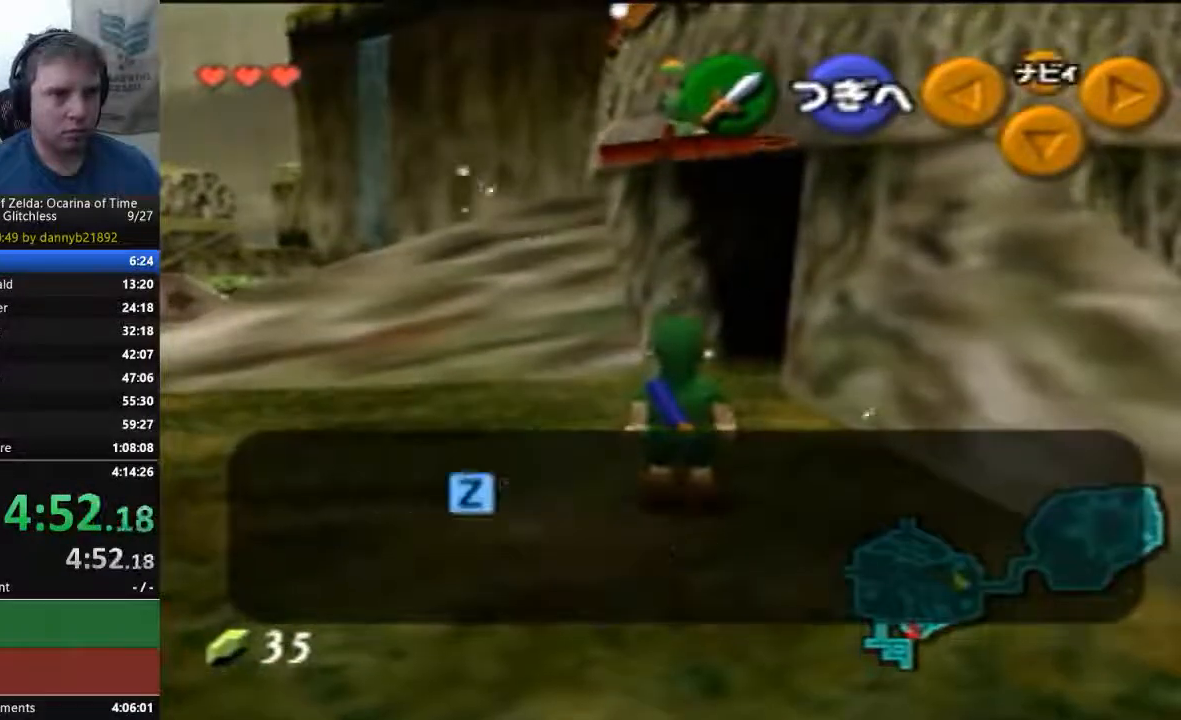
{"dt_ms": 500, "buttons": [], "left_stick": "up", "events": [[167, "B", "up"]]}
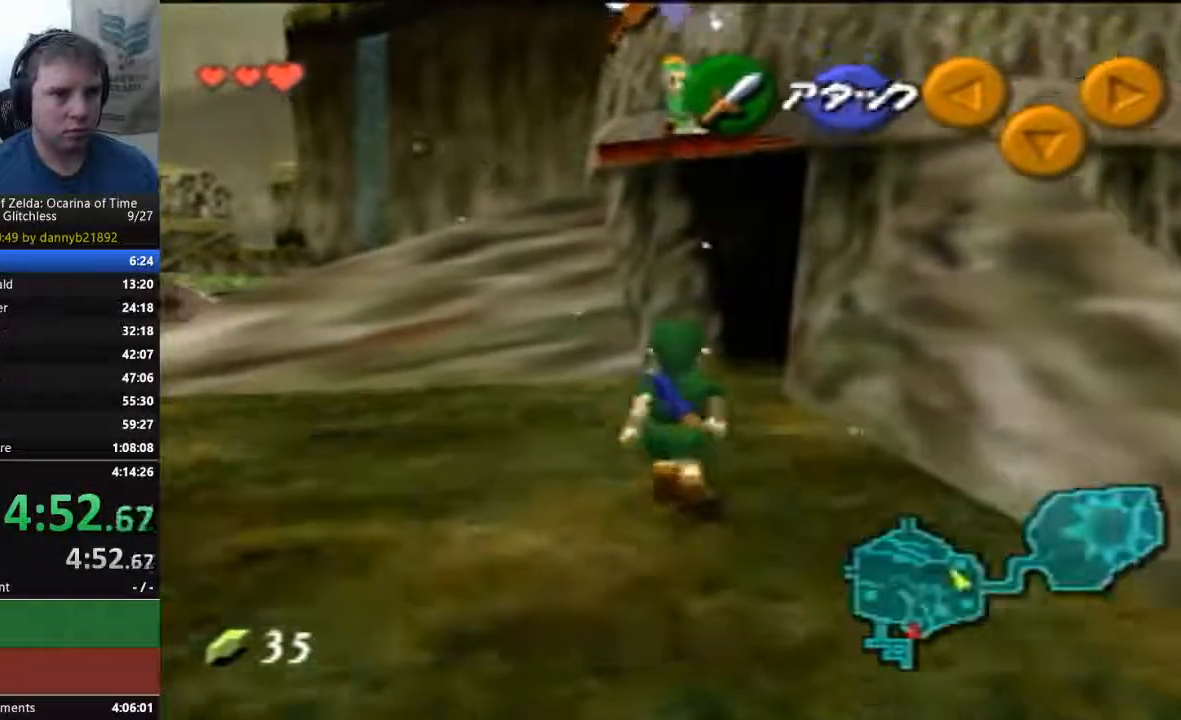
{"dt_ms": 500, "buttons": [], "left_stick": "up", "events": []}
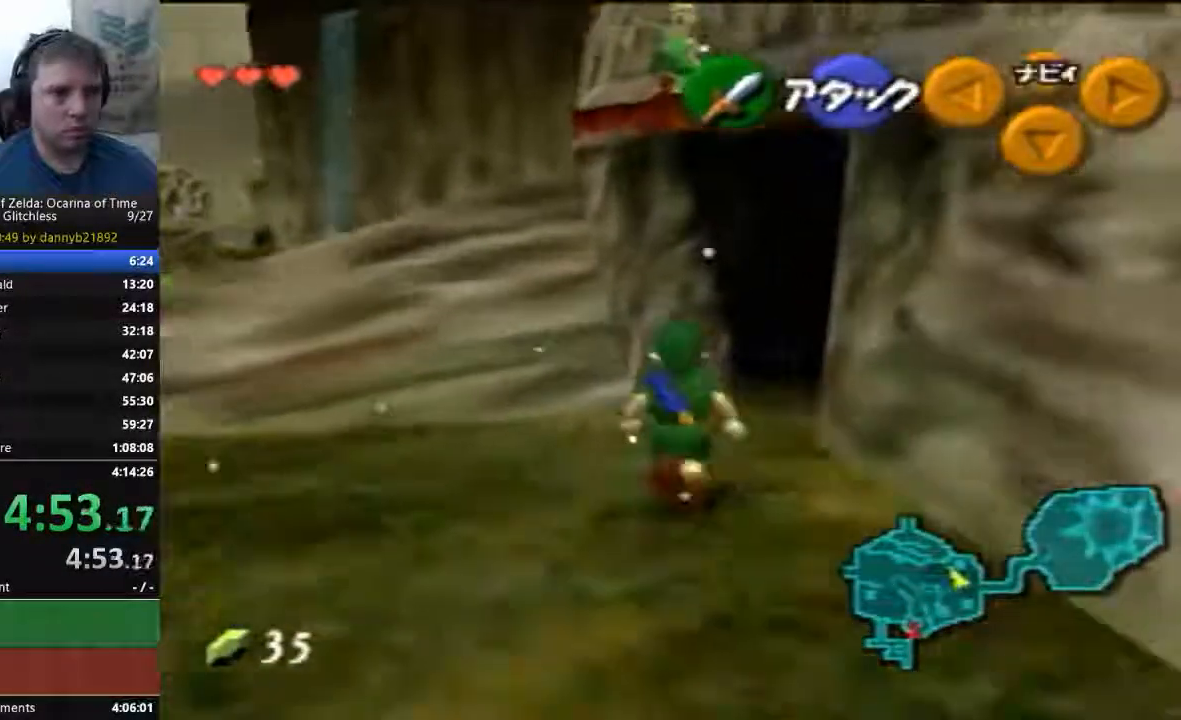
{"dt_ms": 1000, "buttons": [], "left_stick": "up-right"}
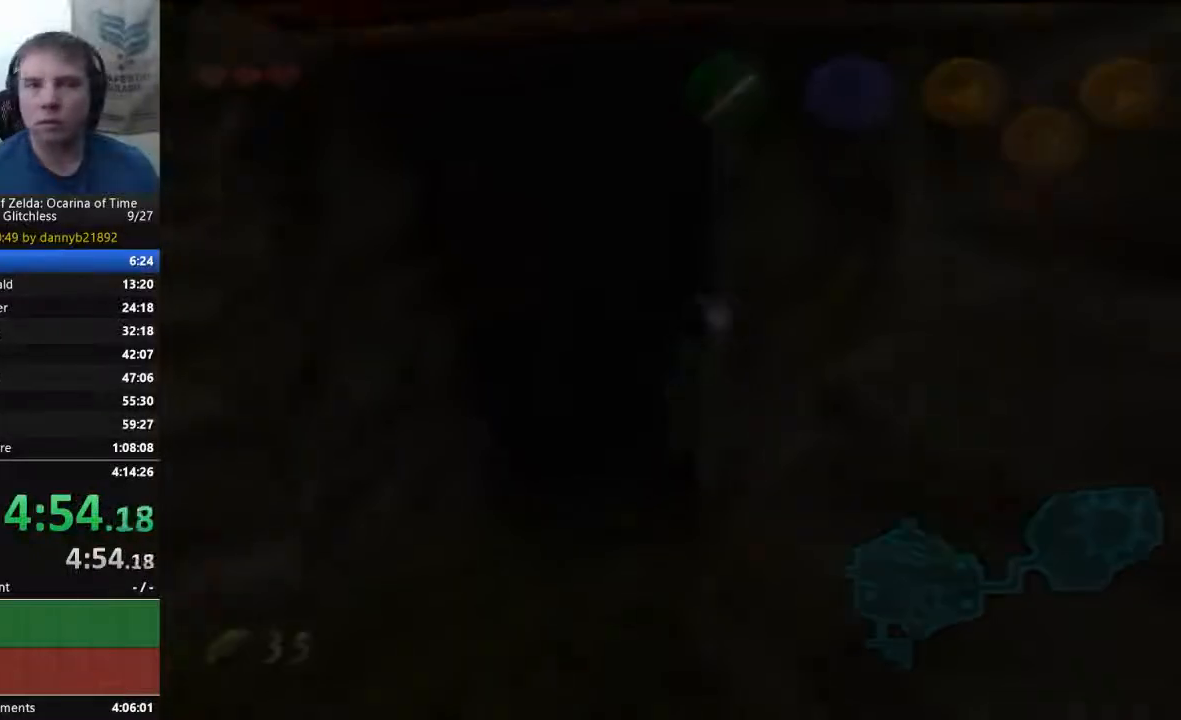
{"dt_ms": 500, "buttons": [], "left_stick": "center", "events": [[267, "left_stick", "center"]]}
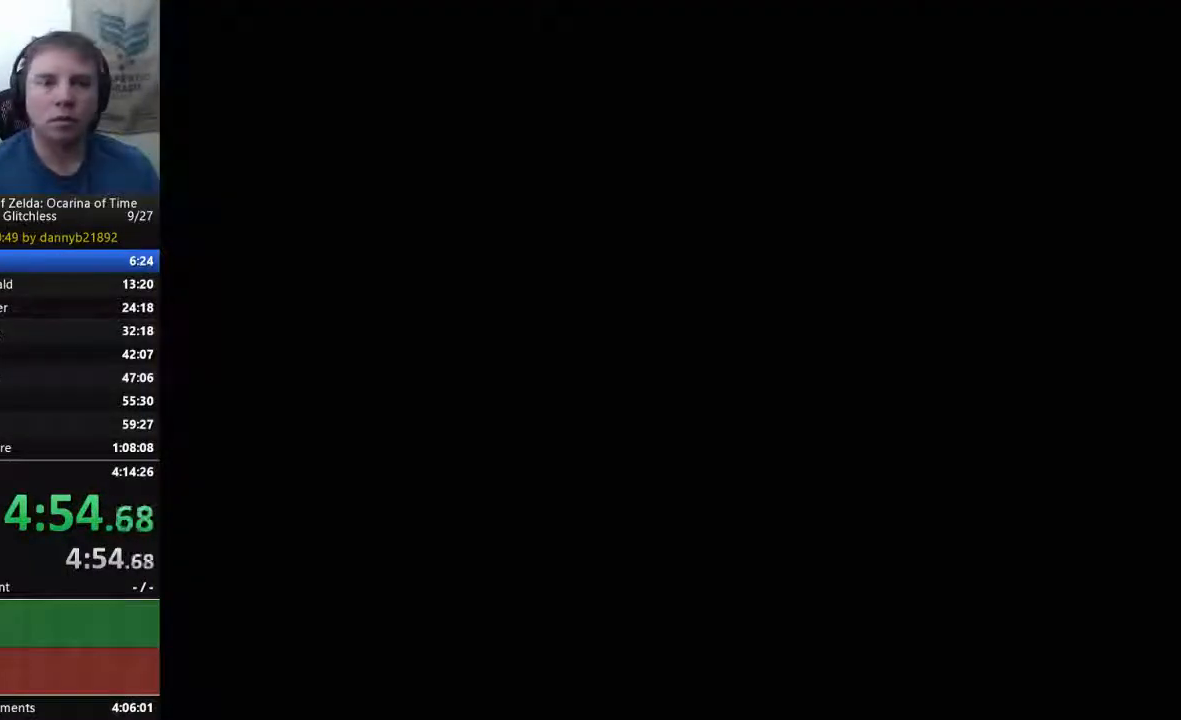
{"dt_ms": 500, "buttons": [], "left_stick": "center", "events": []}
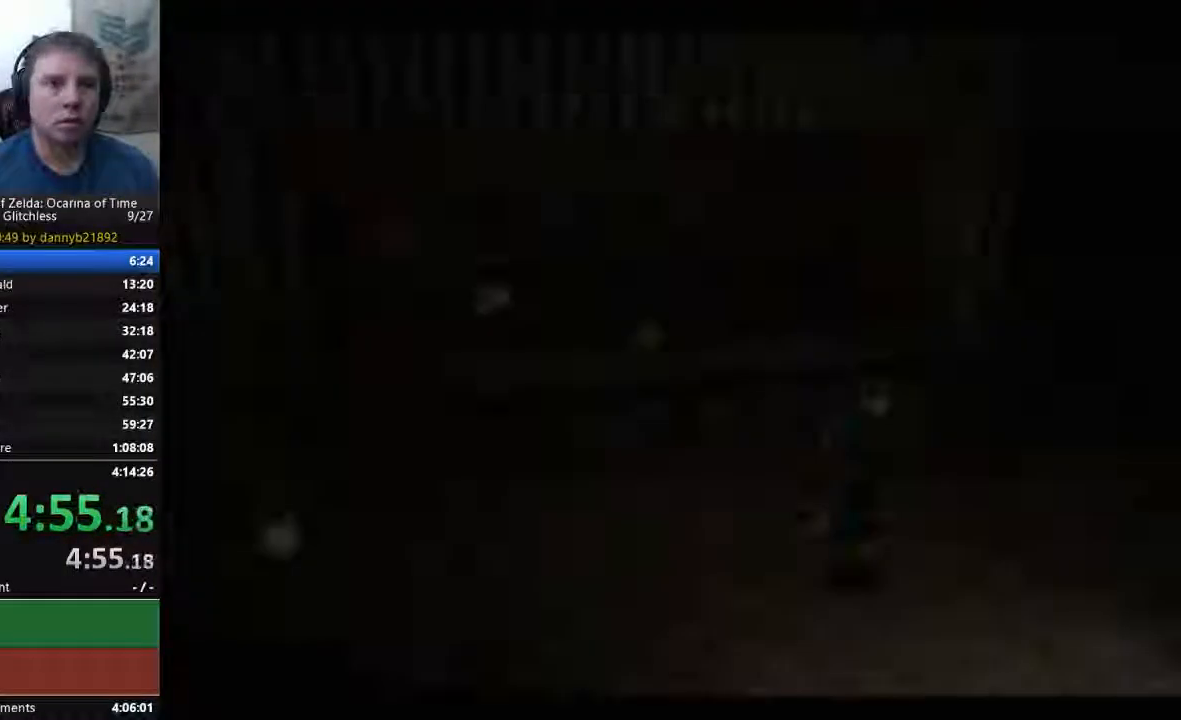
{"dt_ms": 500, "buttons": [], "left_stick": "right"}
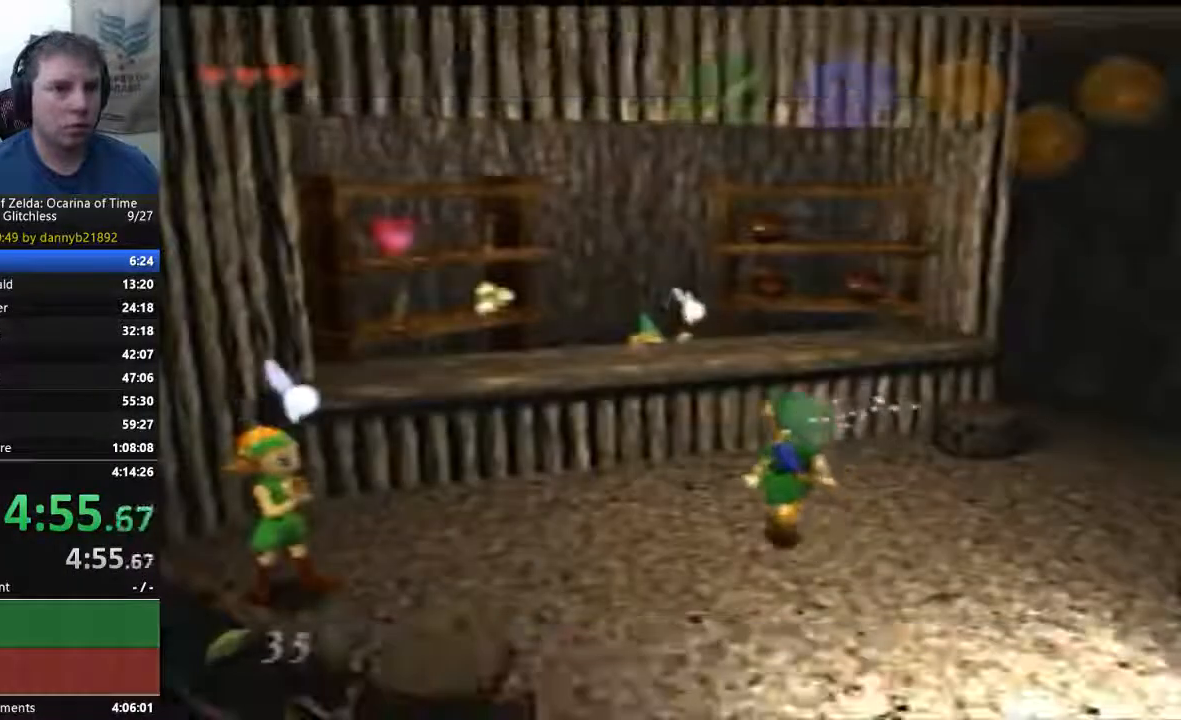
{"dt_ms": 500, "buttons": ["START"], "left_stick": "up-right", "events": [[267, "left_stick", "up-right"], [333, "START", "down"]]}
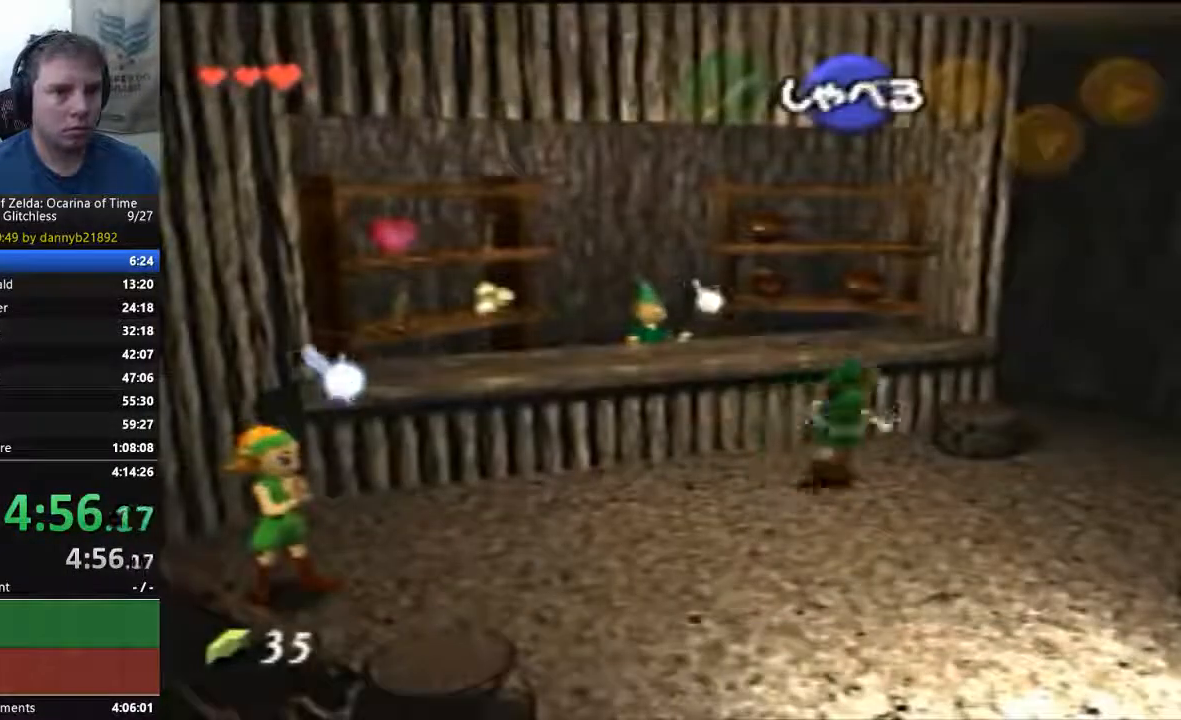
{"dt_ms": 500, "buttons": [], "left_stick": "up-right", "events": [[367, "START", "up"]]}
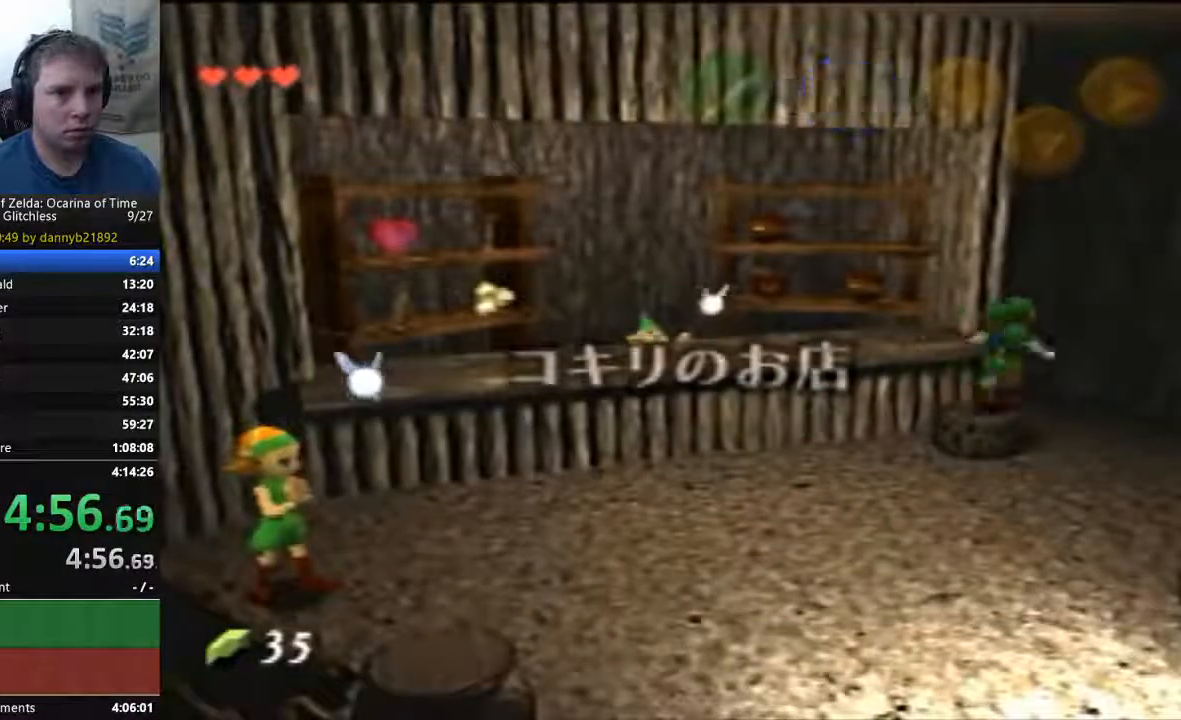
{"dt_ms": 500, "buttons": [], "left_stick": "up-left", "events": [[267, "left_stick", "up-left"]]}
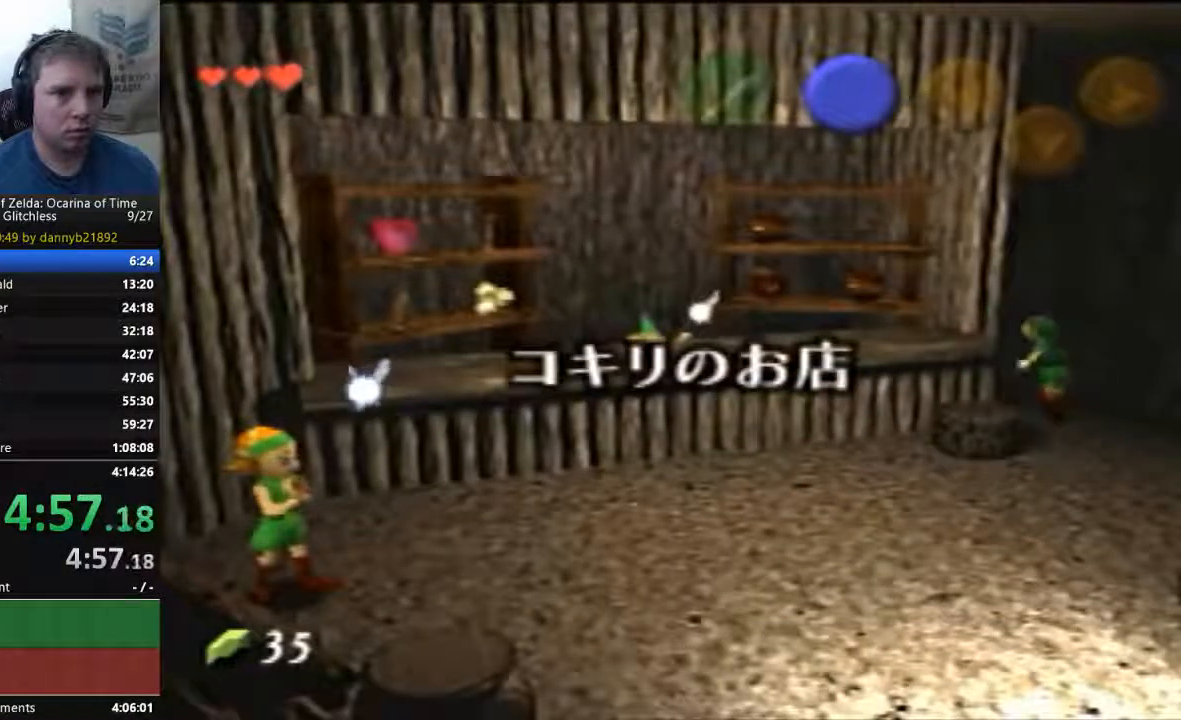
{"dt_ms": 500, "buttons": [], "left_stick": "down", "events": [[400, "left_stick", "down"]]}
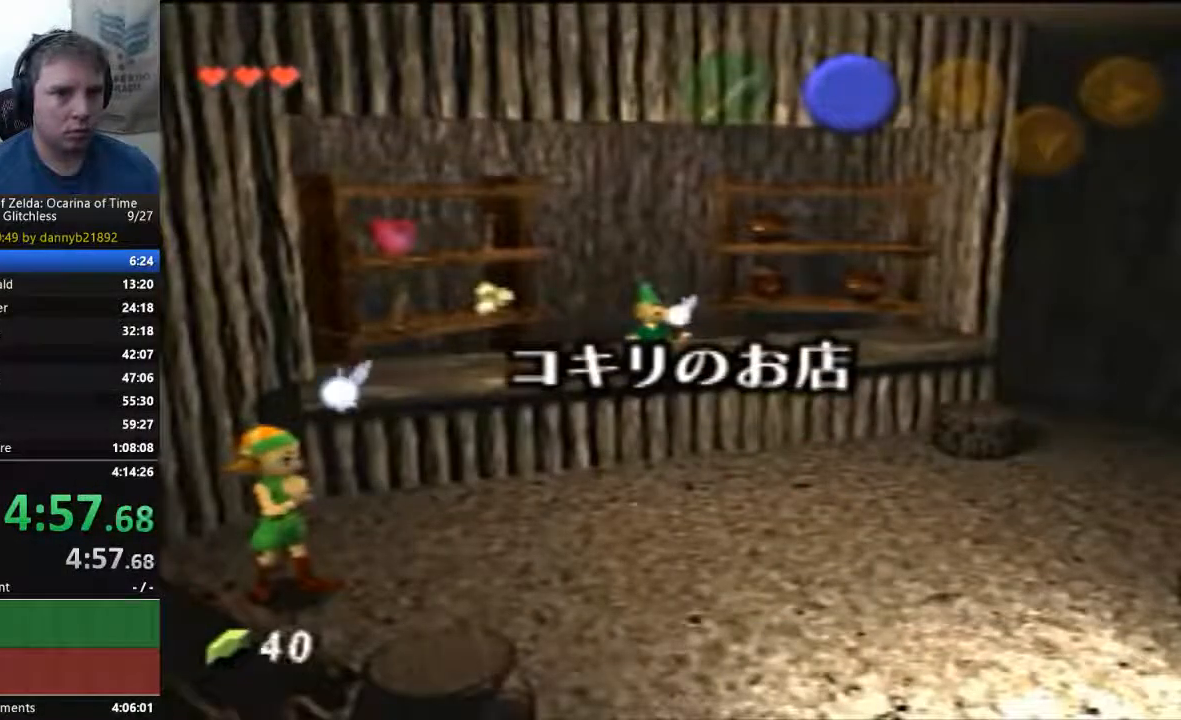
{"dt_ms": 500, "buttons": [], "left_stick": "down", "events": []}